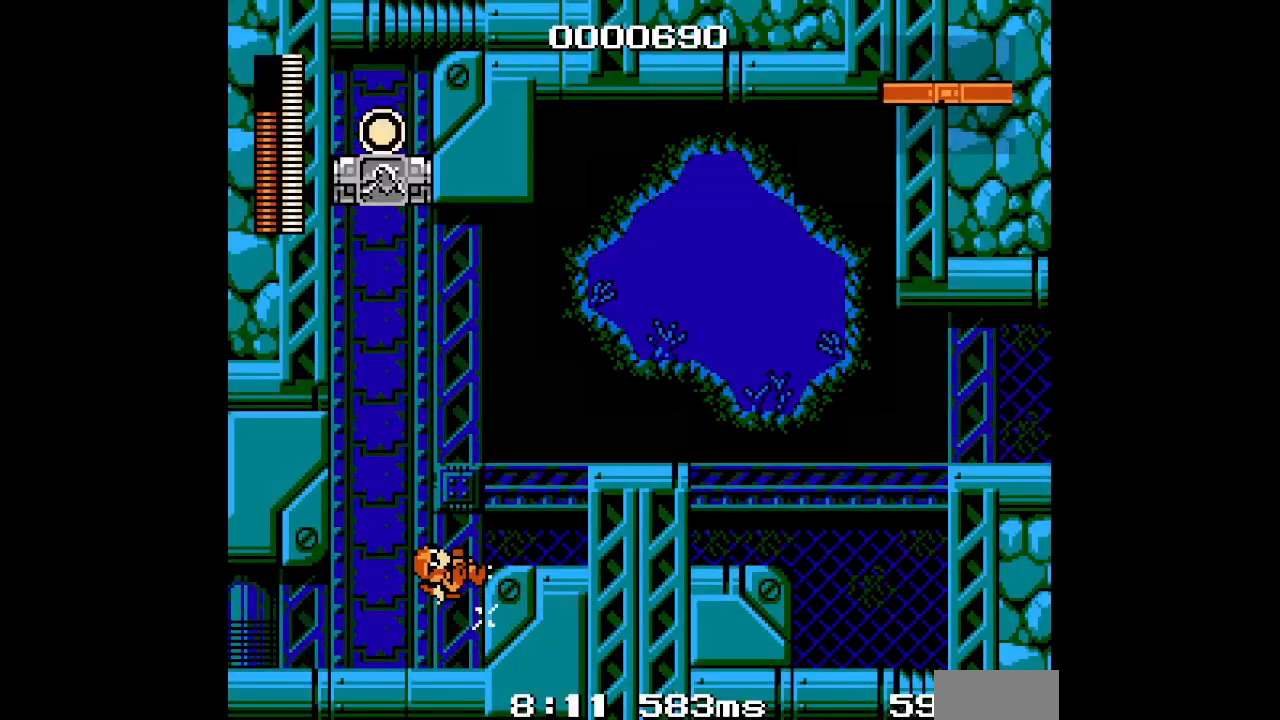
Gameplay with a controller (Xbox layout); each line is a JSON object with the inputs held at the frame after it (dt_ms = milliseconds from this image to that frame). "events" lists button and stick changes between this image and that frame as [ms after this image, input, new state], when the widget could be followed in between. Not read: HOME L2 L3 R2 R3 SELECT.
{"dt_ms": 500, "buttons": ["DPAD_RIGHT"], "events": []}
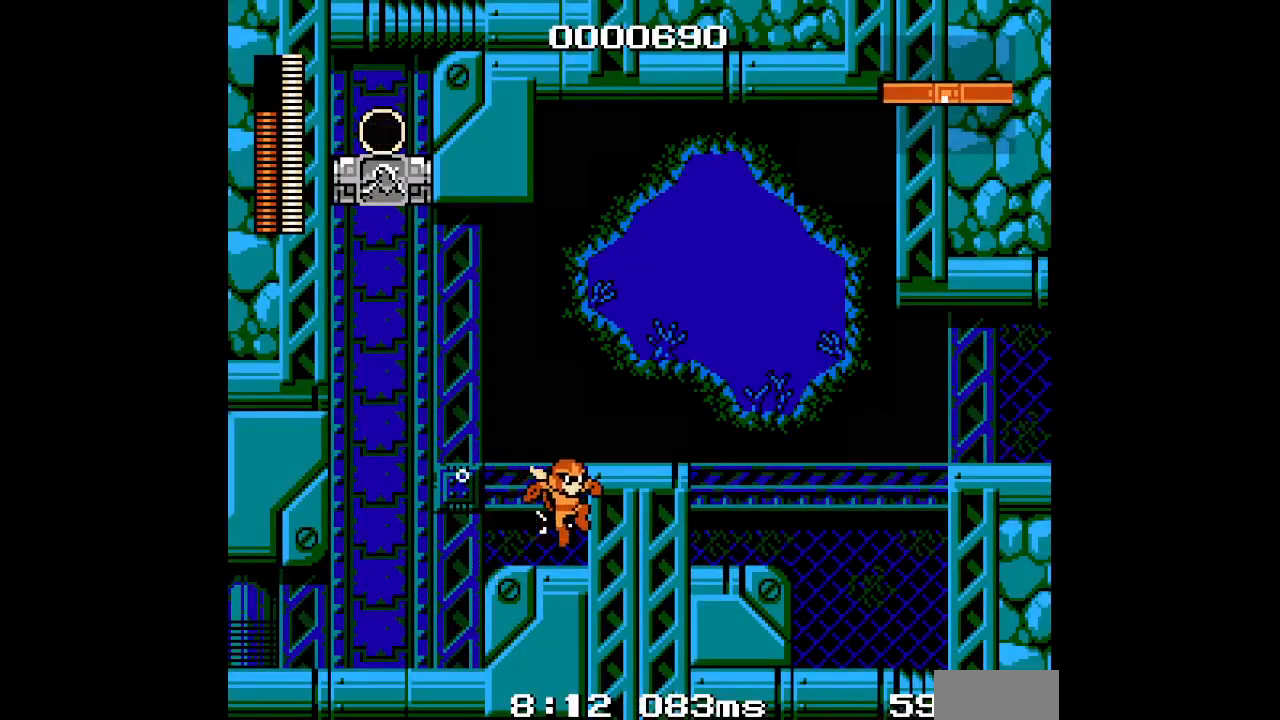
{"dt_ms": 500, "buttons": ["DPAD_RIGHT"], "events": []}
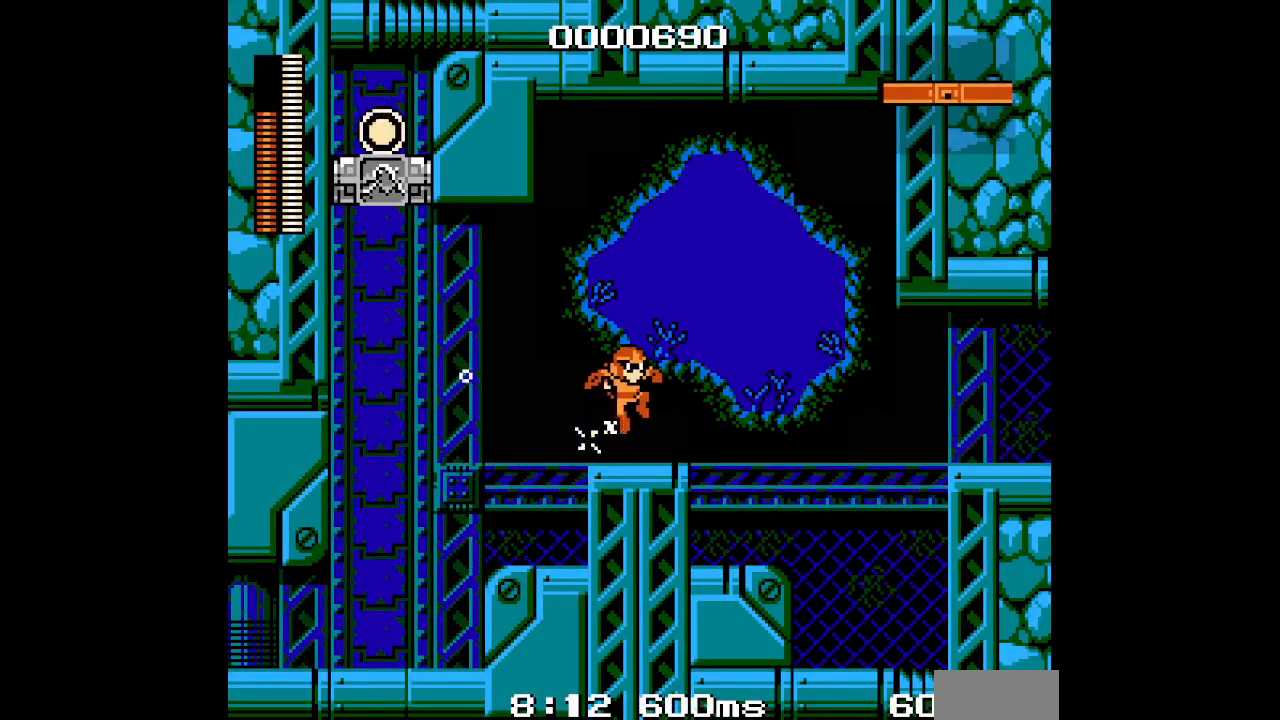
{"dt_ms": 500, "buttons": ["DPAD_RIGHT"], "events": []}
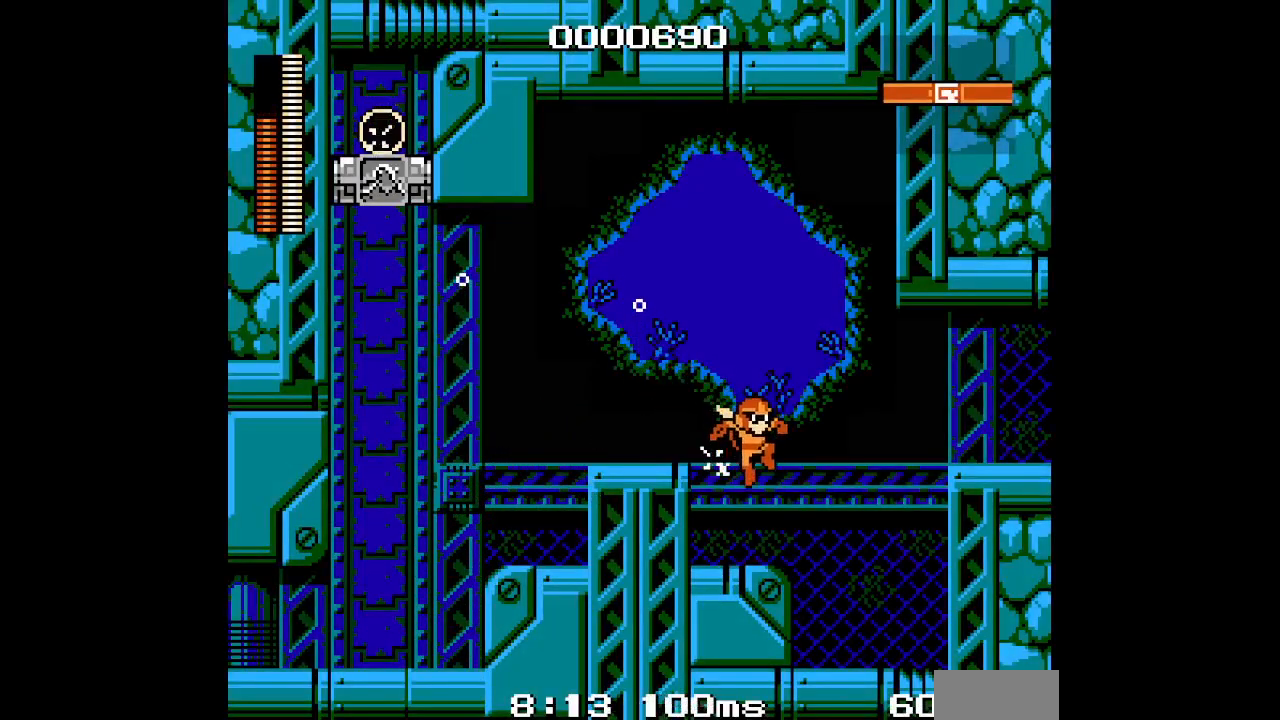
{"dt_ms": 500, "buttons": []}
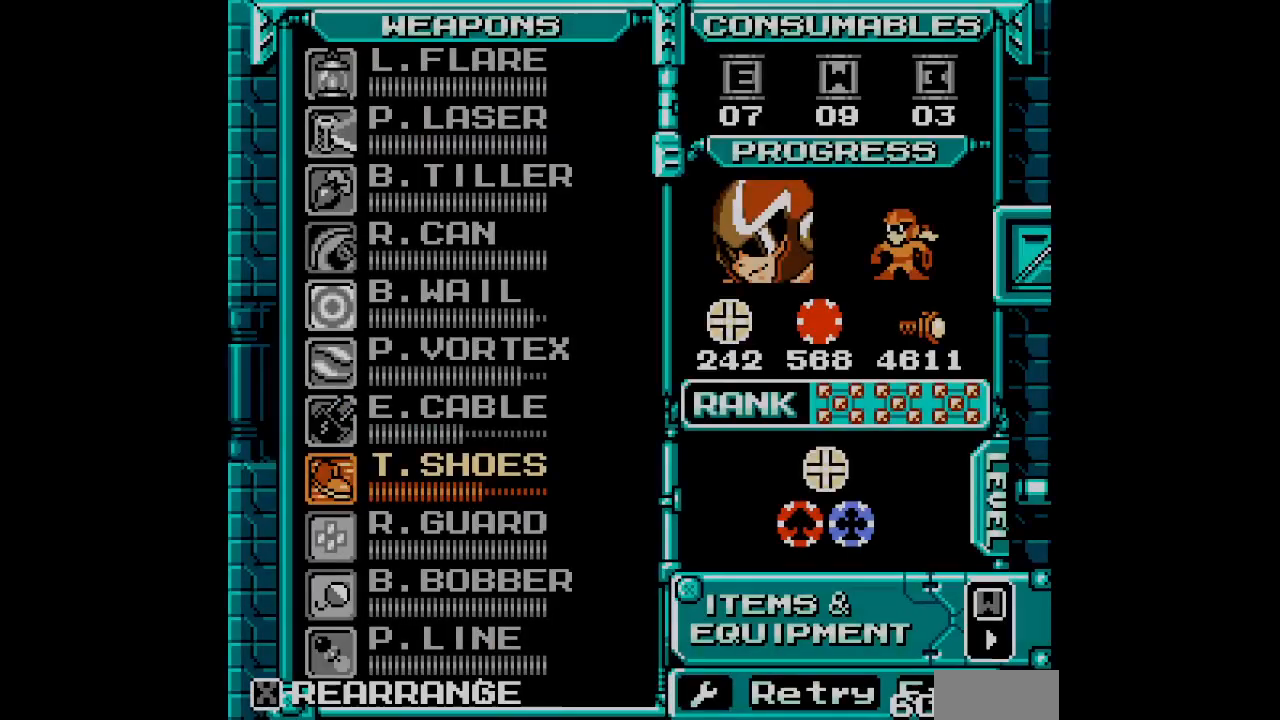
{"dt_ms": 500, "buttons": [], "events": [[217, "DPAD_UP", "down"], [333, "DPAD_UP", "up"]]}
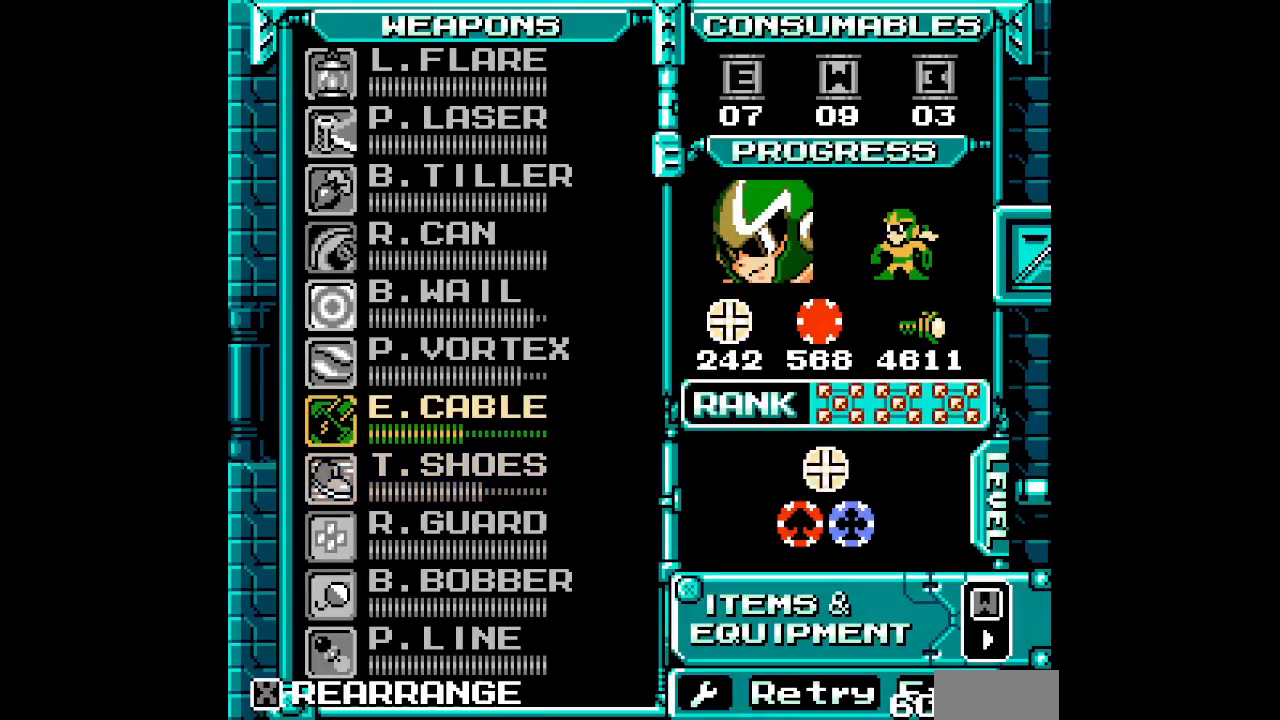
{"dt_ms": 1000, "buttons": [], "events": [[567, "DPAD_UP", "down"], [667, "DPAD_UP", "up"], [733, "DPAD_UP", "down"], [817, "DPAD_UP", "up"], [883, "DPAD_UP", "down"], [967, "DPAD_UP", "up"]]}